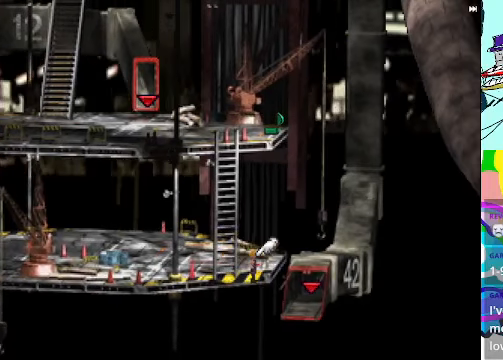
Gameplay with a controller (Xbox layout); each line is a JSON object with the inputs held at the frame after it. "events" lists button and stick changes between this image and that frame as [ms after this image, input, new state], when the widget could be followed in between. Not read: L3 R3 right_stick.
{"buttons": ["A", "DPAD_RIGHT"], "left_stick": "center"}
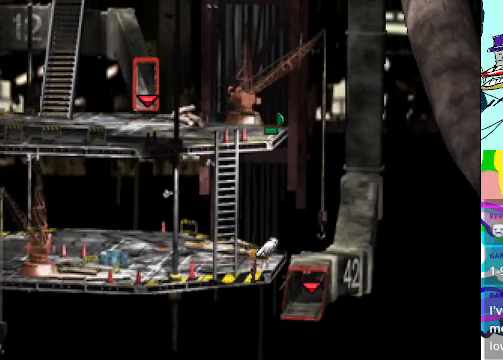
{"buttons": ["A", "B", "DPAD_RIGHT"], "left_stick": "center", "events": [[33, "B", "down"], [100, "DPAD_DOWN", "down"], [133, "DPAD_RIGHT", "up"], [200, "B", "up"], [300, "B", "down"], [400, "B", "up"], [400, "DPAD_DOWN", "up"], [400, "DPAD_RIGHT", "down"], [500, "B", "down"]]}
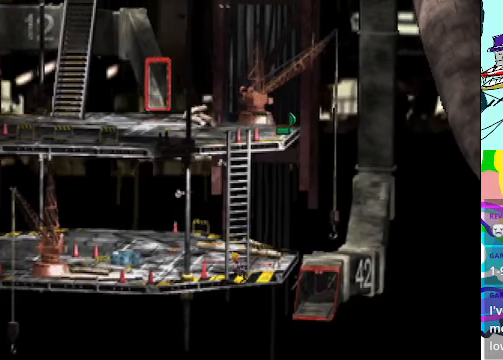
{"buttons": ["A", "DPAD_DOWN"], "left_stick": "center", "events": [[133, "B", "up"], [133, "DPAD_UP", "down"], [233, "B", "down"], [266, "DPAD_UP", "up"], [300, "B", "up"], [333, "A", "up"], [400, "A", "down"], [400, "DPAD_RIGHT", "up"], [500, "DPAD_DOWN", "down"]]}
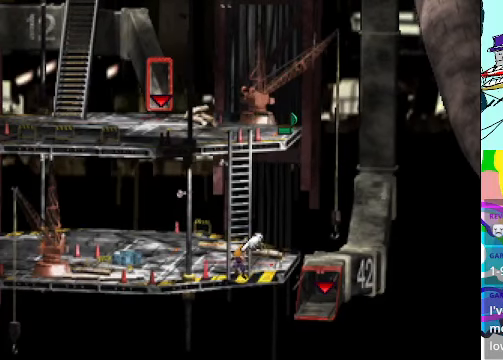
{"buttons": ["A", "DPAD_RIGHT"], "left_stick": "center", "events": [[466, "DPAD_RIGHT", "down"], [500, "DPAD_DOWN", "up"]]}
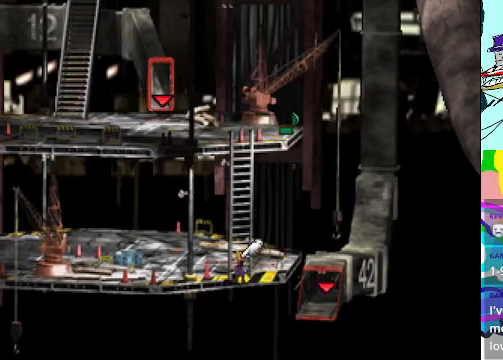
{"buttons": ["DPAD_RIGHT"], "left_stick": "center", "events": [[66, "B", "down"], [200, "B", "up"], [366, "B", "down"], [466, "B", "up"], [500, "A", "up"]]}
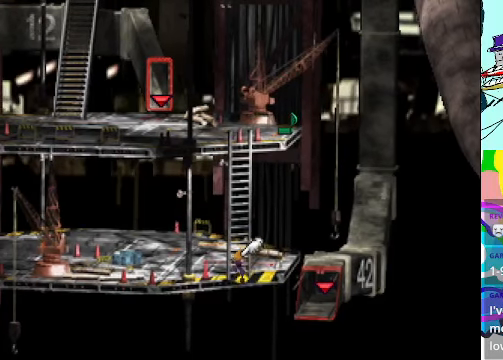
{"buttons": ["A", "DPAD_LEFT"], "left_stick": "center", "events": [[66, "A", "down"], [133, "DPAD_RIGHT", "up"], [166, "DPAD_DOWN", "down"], [366, "DPAD_LEFT", "down"], [433, "DPAD_DOWN", "up"]]}
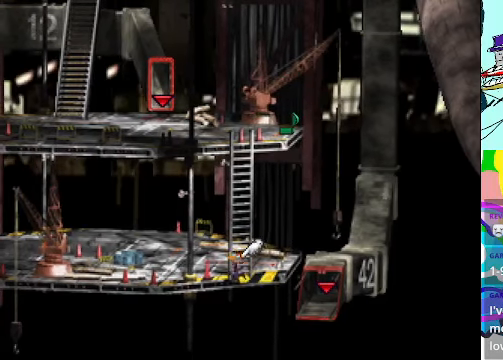
{"buttons": ["A", "DPAD_DOWN"], "left_stick": "center", "events": [[333, "DPAD_DOWN", "down"], [366, "DPAD_LEFT", "up"]]}
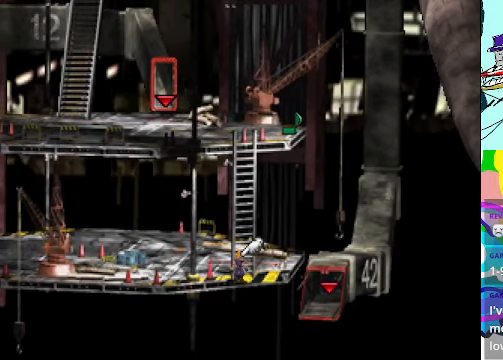
{"buttons": ["A", "DPAD_UP", "DPAD_RIGHT"], "left_stick": "center", "events": [[100, "DPAD_DOWN", "up"], [100, "DPAD_RIGHT", "down"], [500, "DPAD_UP", "down"]]}
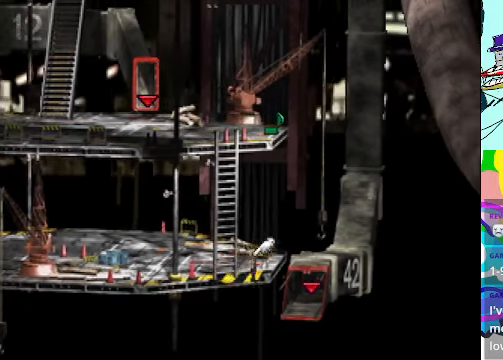
{"buttons": ["A", "B", "DPAD_RIGHT"], "left_stick": "center", "events": [[66, "DPAD_RIGHT", "up"], [334, "DPAD_RIGHT", "down"], [434, "B", "down"], [434, "DPAD_UP", "up"]]}
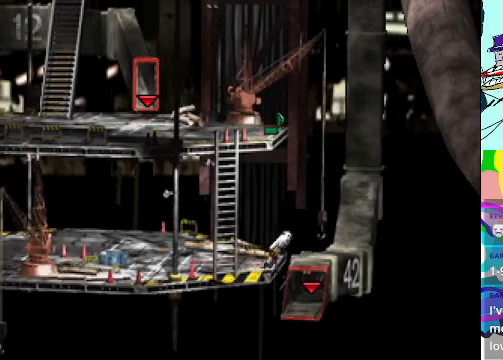
{"buttons": ["DPAD_DOWN"], "left_stick": "center", "events": [[34, "A", "up"], [67, "B", "up"], [134, "A", "down"], [167, "B", "down"], [267, "A", "up"], [267, "B", "up"], [300, "A", "down"], [367, "B", "down"], [467, "B", "up"], [467, "DPAD_DOWN", "down"], [500, "A", "up"], [500, "DPAD_RIGHT", "up"]]}
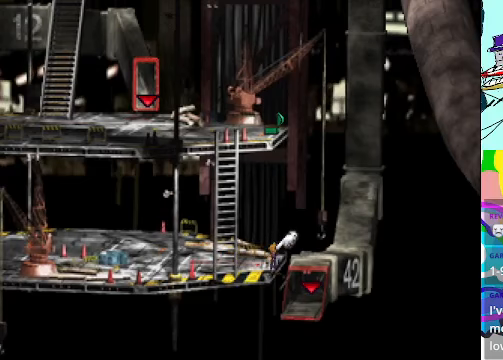
{"buttons": ["A", "B", "DPAD_UP", "DPAD_RIGHT"], "left_stick": "center", "events": [[34, "A", "down"], [67, "B", "down"], [167, "B", "up"], [167, "DPAD_RIGHT", "down"], [234, "B", "down"], [234, "DPAD_DOWN", "up"], [367, "B", "up"], [434, "B", "down"], [434, "DPAD_UP", "down"]]}
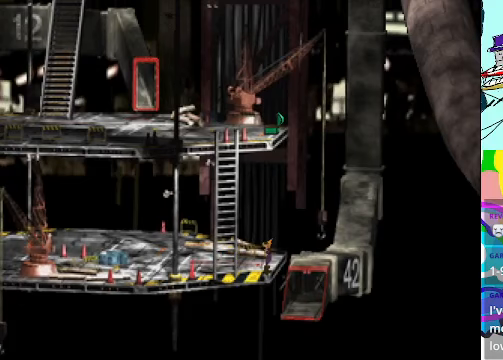
{"buttons": [], "left_stick": "center", "events": [[100, "A", "up"], [100, "B", "up"], [200, "DPAD_UP", "up"], [300, "DPAD_RIGHT", "up"]]}
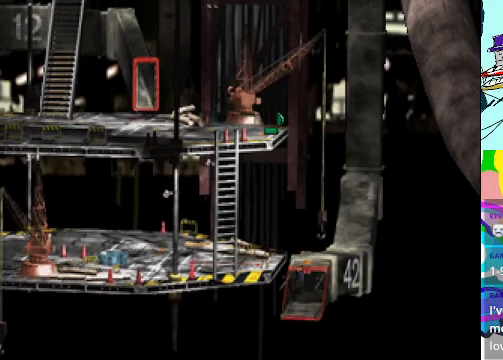
{"buttons": ["DPAD_UP"], "left_stick": "center", "events": [[400, "DPAD_UP", "down"]]}
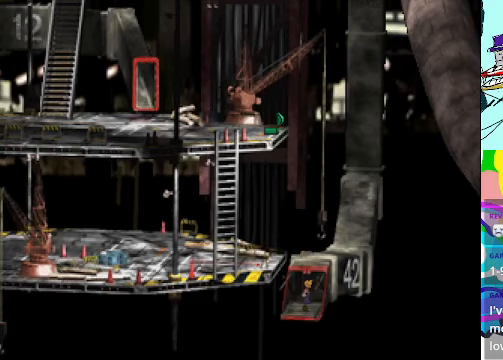
{"buttons": ["A", "DPAD_UP"], "left_stick": "center", "events": [[34, "A", "down"]]}
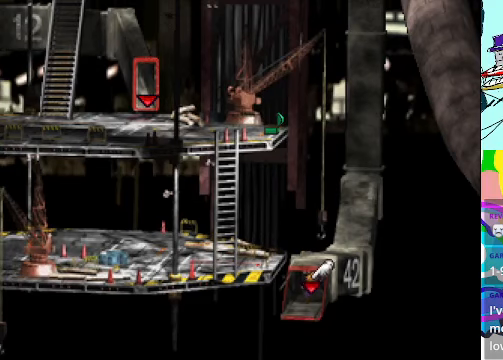
{"buttons": ["A", "DPAD_UP"], "left_stick": "center", "events": []}
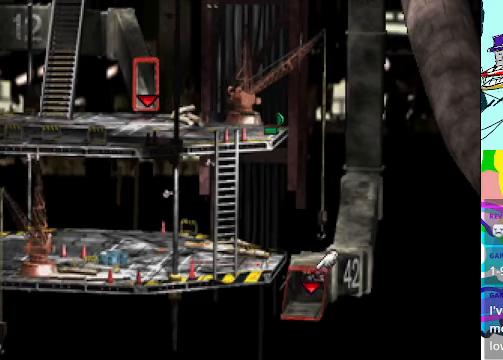
{"buttons": ["A", "DPAD_UP", "DPAD_RIGHT"], "left_stick": "center", "events": [[467, "DPAD_RIGHT", "down"]]}
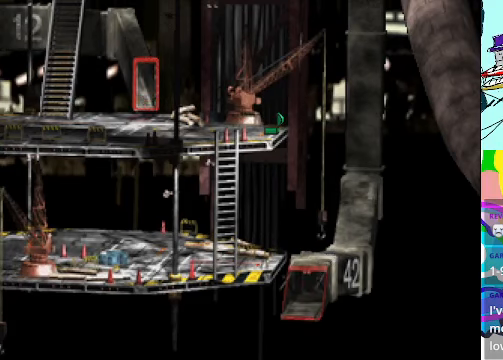
{"buttons": ["DPAD_UP"], "left_stick": "center", "events": [[300, "DPAD_RIGHT", "up"], [334, "B", "down"], [467, "A", "up"], [467, "B", "up"]]}
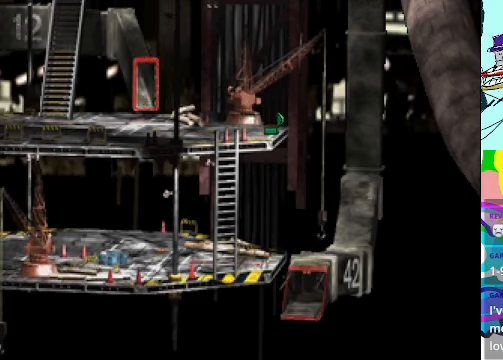
{"buttons": [], "left_stick": "center", "events": [[34, "DPAD_UP", "up"]]}
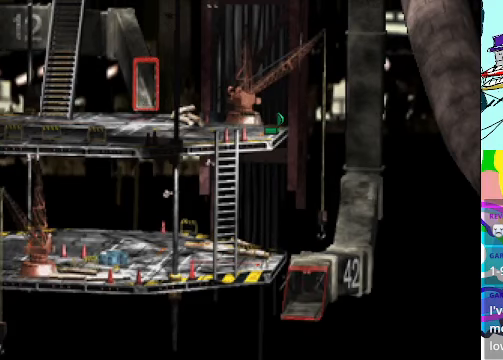
{"buttons": [], "left_stick": "center", "events": []}
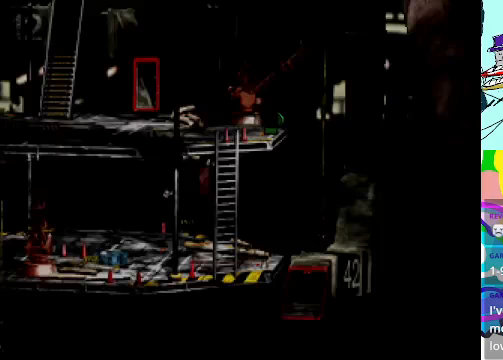
{"buttons": [], "left_stick": "center", "events": [[167, "DPAD_RIGHT", "down"], [267, "DPAD_RIGHT", "up"]]}
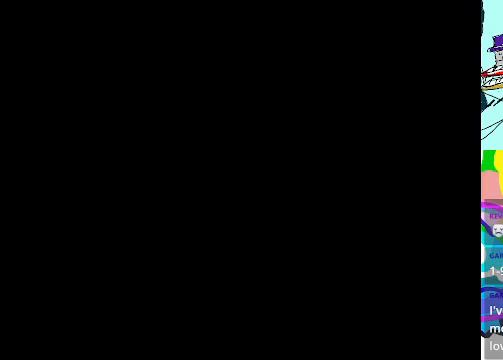
{"buttons": [], "left_stick": "center", "events": []}
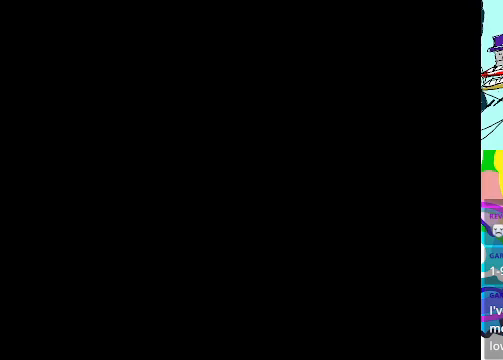
{"buttons": [], "left_stick": "center", "events": []}
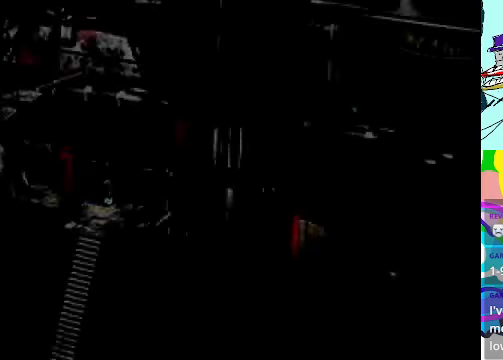
{"buttons": [], "left_stick": "center", "events": []}
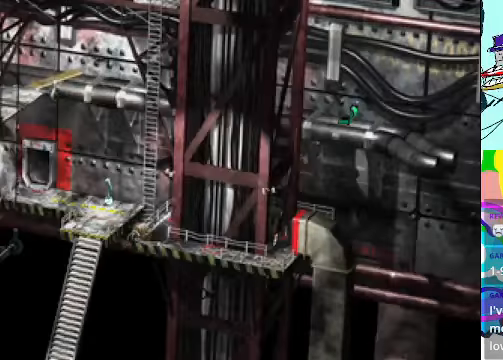
{"buttons": [], "left_stick": "center", "events": []}
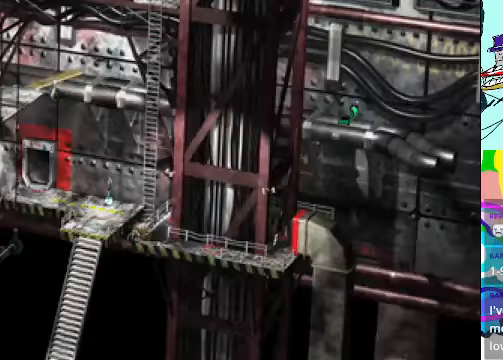
{"buttons": [], "left_stick": "center", "events": []}
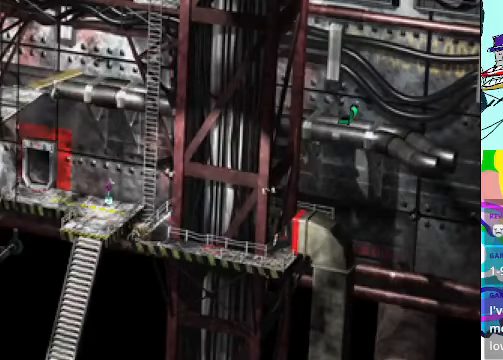
{"buttons": ["A"], "left_stick": "center", "events": [[500, "A", "down"]]}
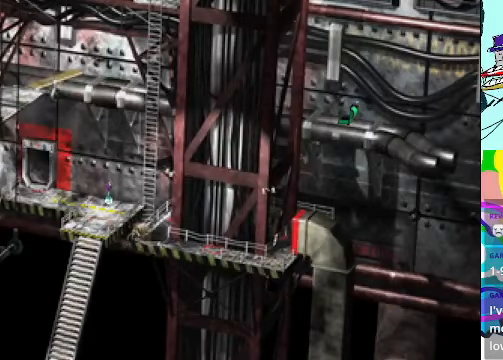
{"buttons": ["A"], "left_stick": "center", "events": []}
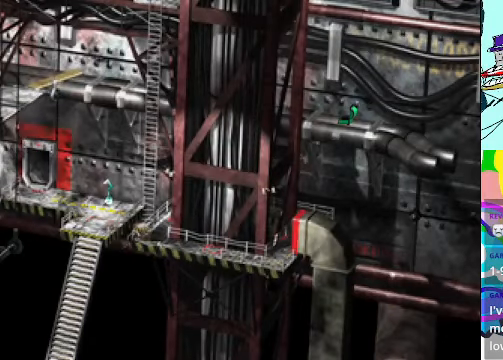
{"buttons": ["A", "DPAD_LEFT"], "left_stick": "center", "events": [[67, "DPAD_LEFT", "down"]]}
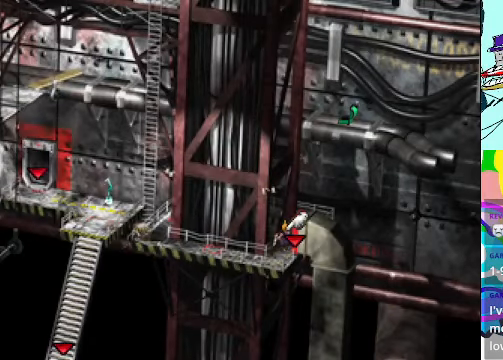
{"buttons": ["A", "DPAD_DOWN", "DPAD_LEFT"], "left_stick": "center", "events": [[200, "DPAD_DOWN", "down"]]}
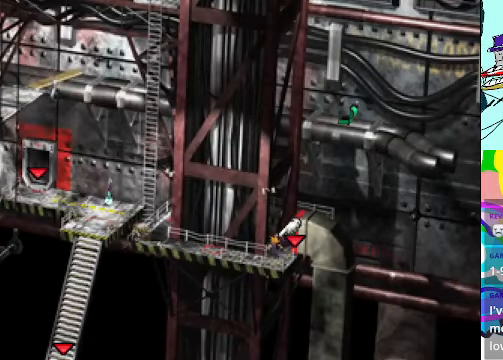
{"buttons": ["A", "DPAD_LEFT"], "left_stick": "center", "events": [[100, "DPAD_DOWN", "up"]]}